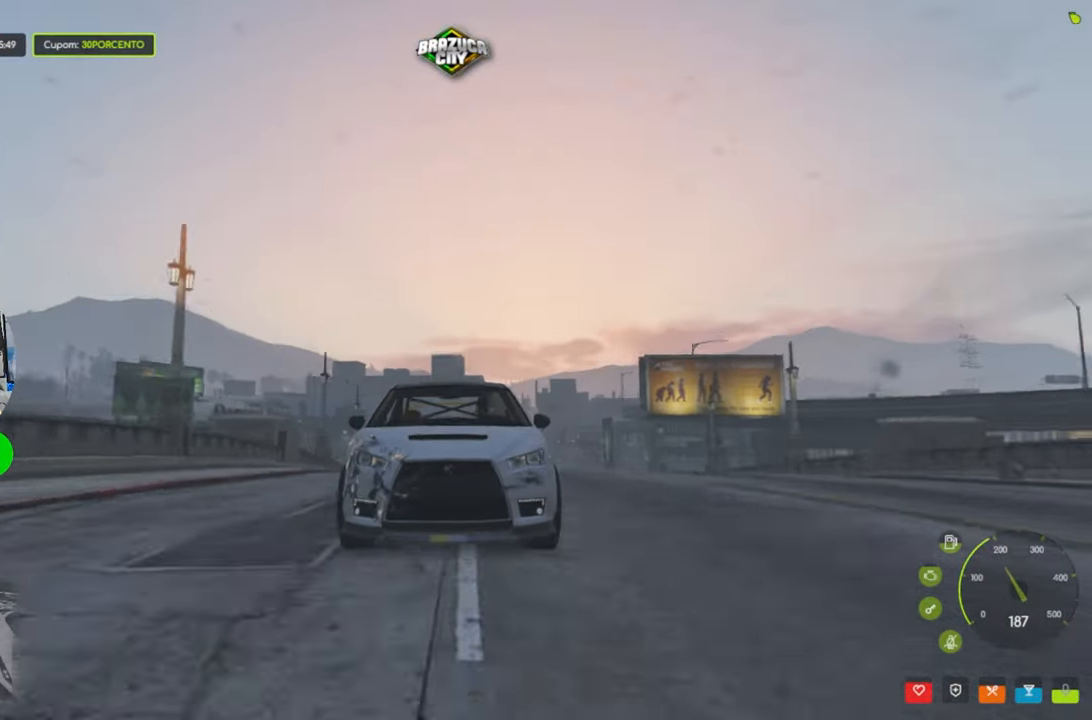
Gameplay with keyboard and mouse; each line is a JSON object with the keys and mouse buttons held at the frame after it. "events" lists presses ("down") and releases ("up") of "1", "2", "3", "4", "5", "a", "alt", "c", "caps_lock", "ctrl", "d", "e", "f", "g", "q", "r", "s", "shift", "space", "t", "tab", "v", "w", "x", "z", "mouse_left", "mouse_wheel" and "mouse_right" between this image and that frame as [ms after this image, input, new state], when the widget could be followed in between. "mouse_left", "mouse_wheel", "mouse_right" = the "left", "wheel", "right" buttons of the "mouse" list. No other keys are recorded. "wheel" means that the mouse wheel is clicked or scrolled. Not read: mouse_move.
{"keys": ["c", "w"], "mouse": [], "events": []}
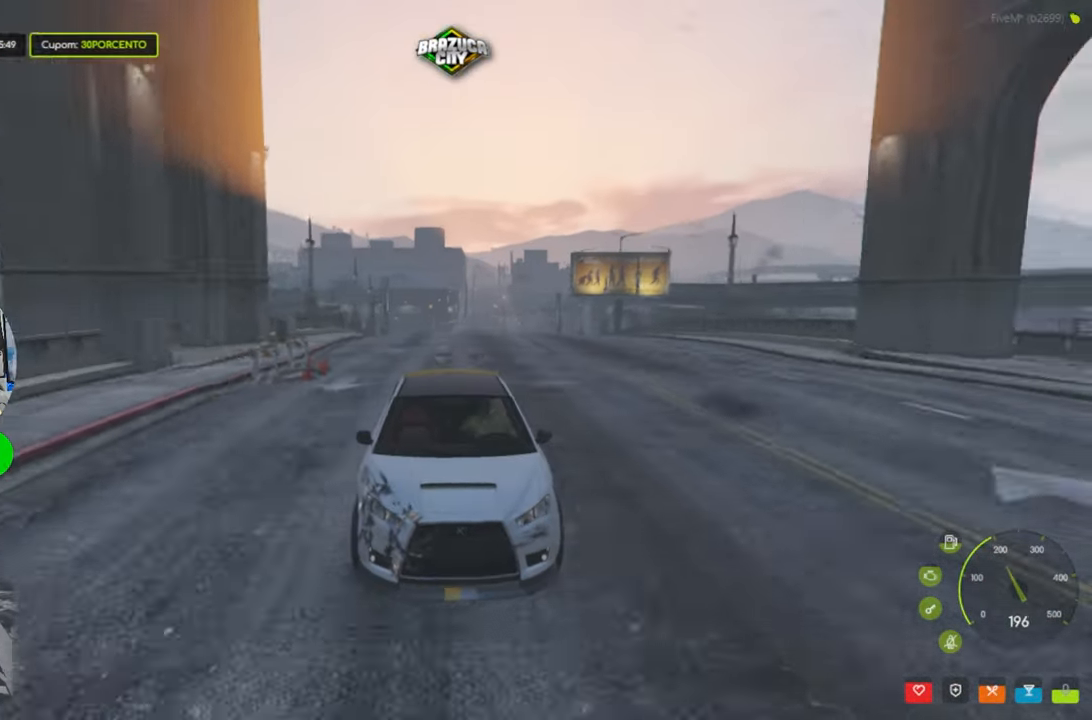
{"keys": ["w"], "mouse": [], "events": [[50, "c", "up"]]}
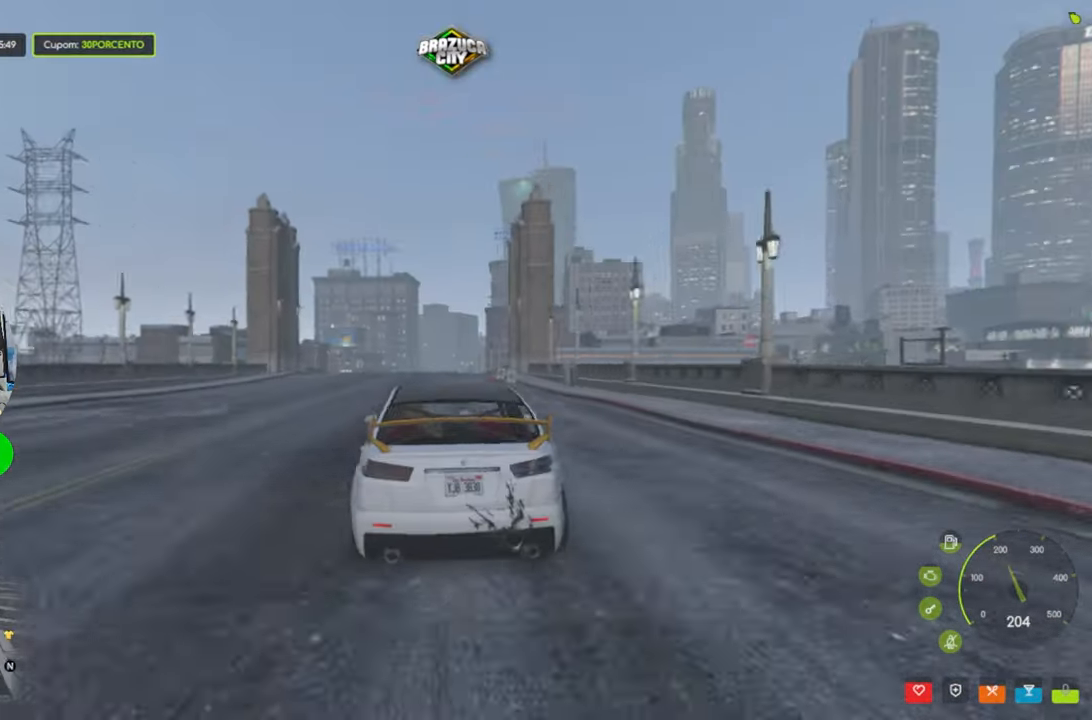
{"keys": ["w"], "mouse": [], "events": []}
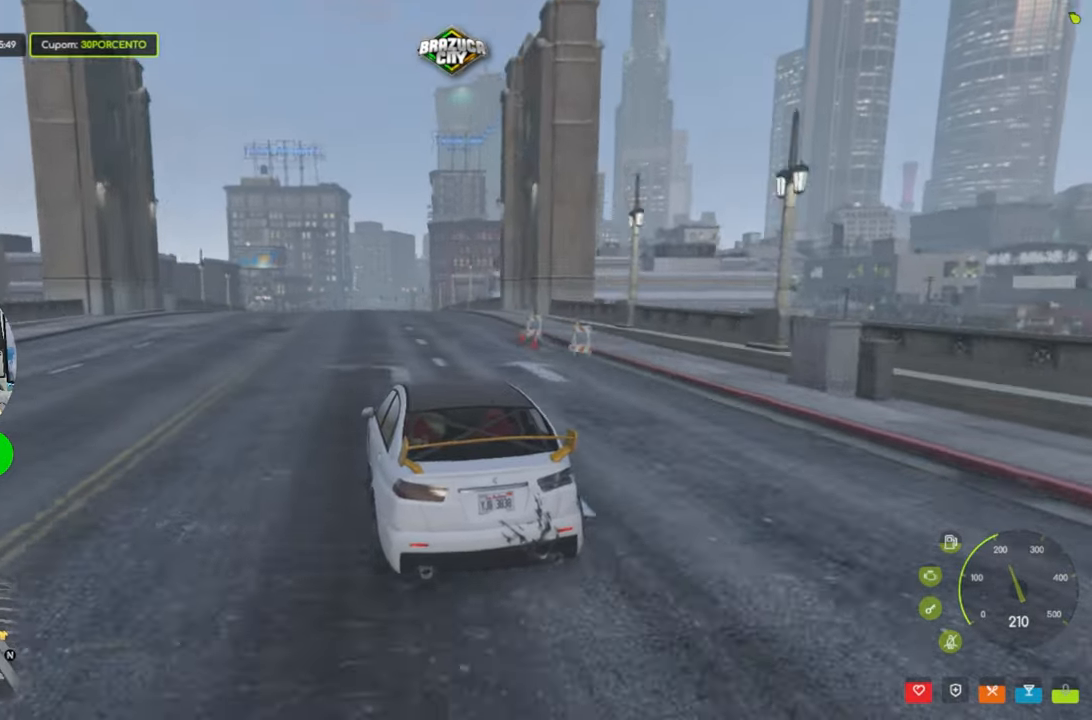
{"keys": ["w"], "mouse": [], "events": []}
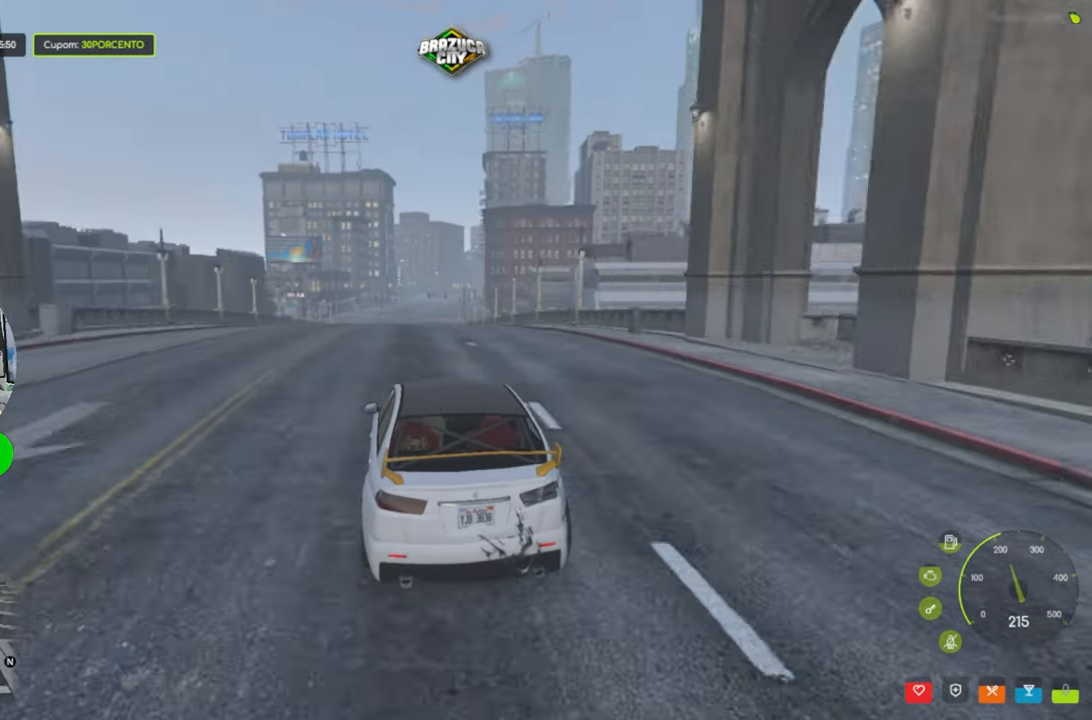
{"keys": ["w"], "mouse": [], "events": [[150, "d", "down"], [233, "d", "up"]]}
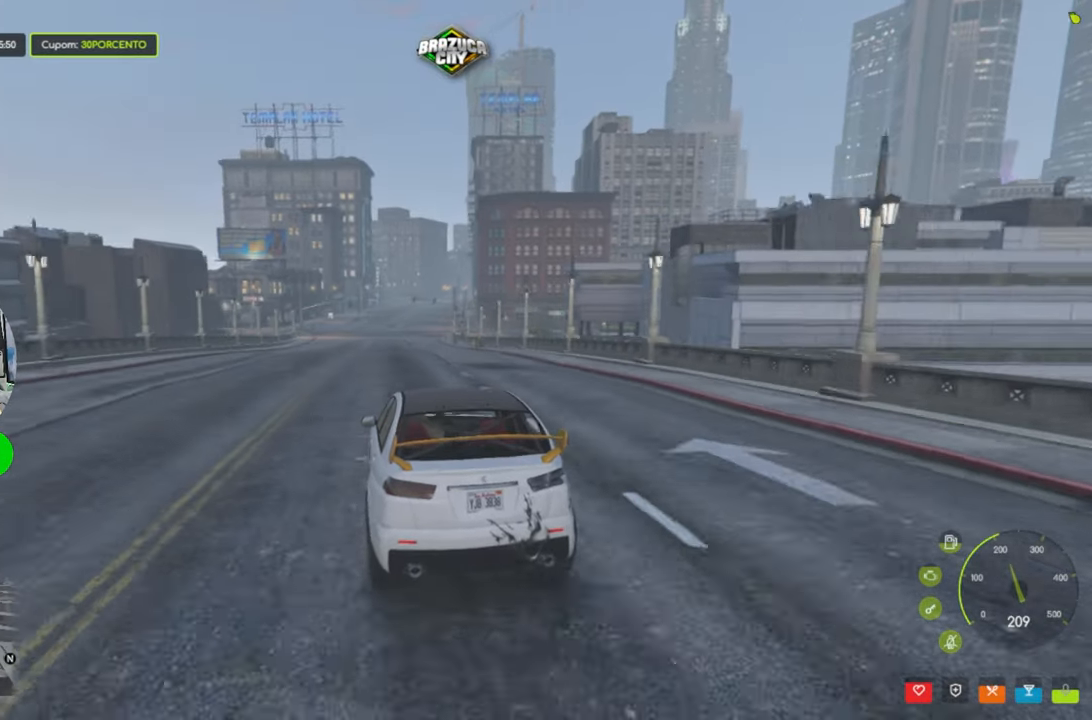
{"keys": ["w"], "mouse": [], "events": []}
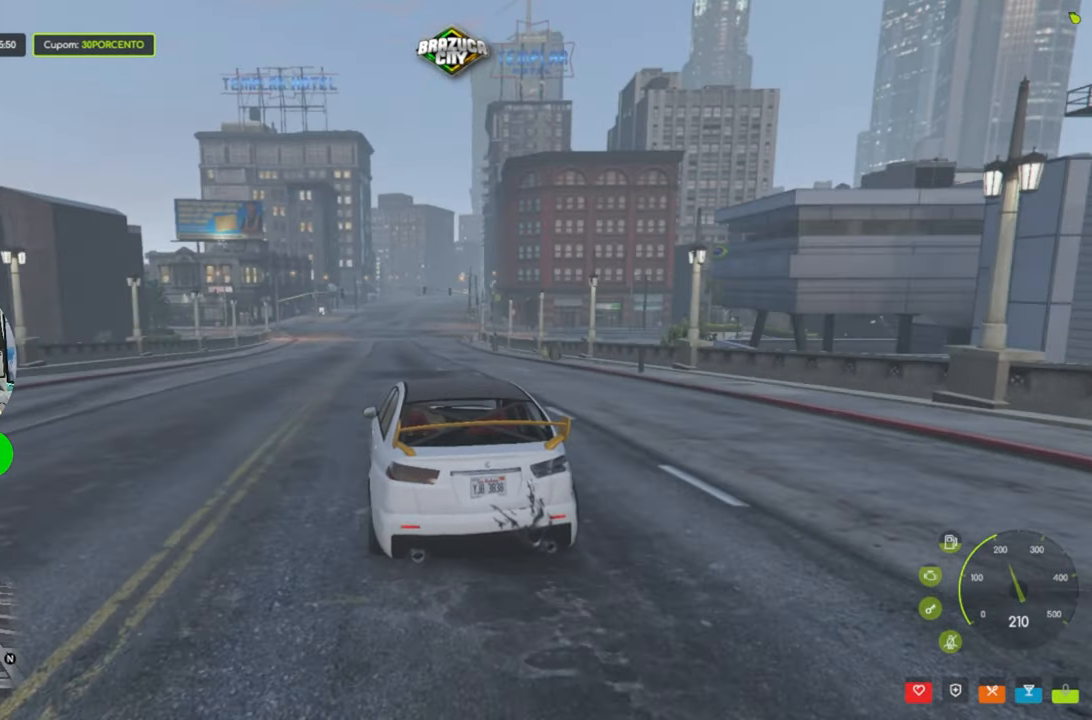
{"keys": ["w"], "mouse": [], "events": [[133, "d", "down"], [216, "d", "up"]]}
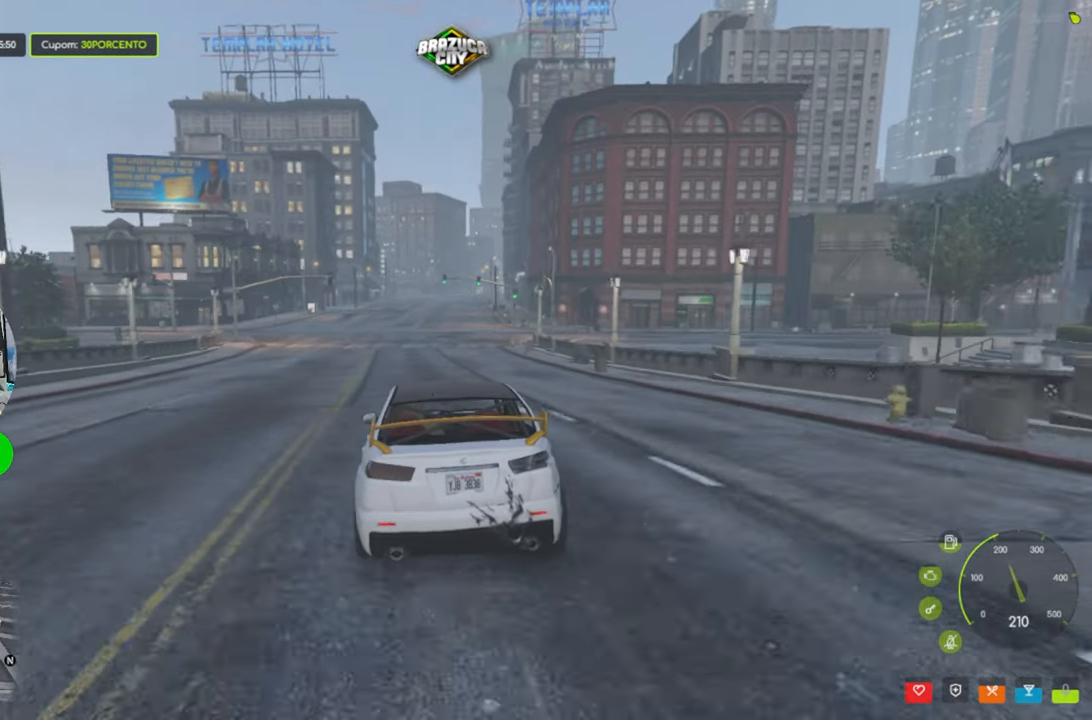
{"keys": [], "mouse": [], "events": [[333, "w", "up"]]}
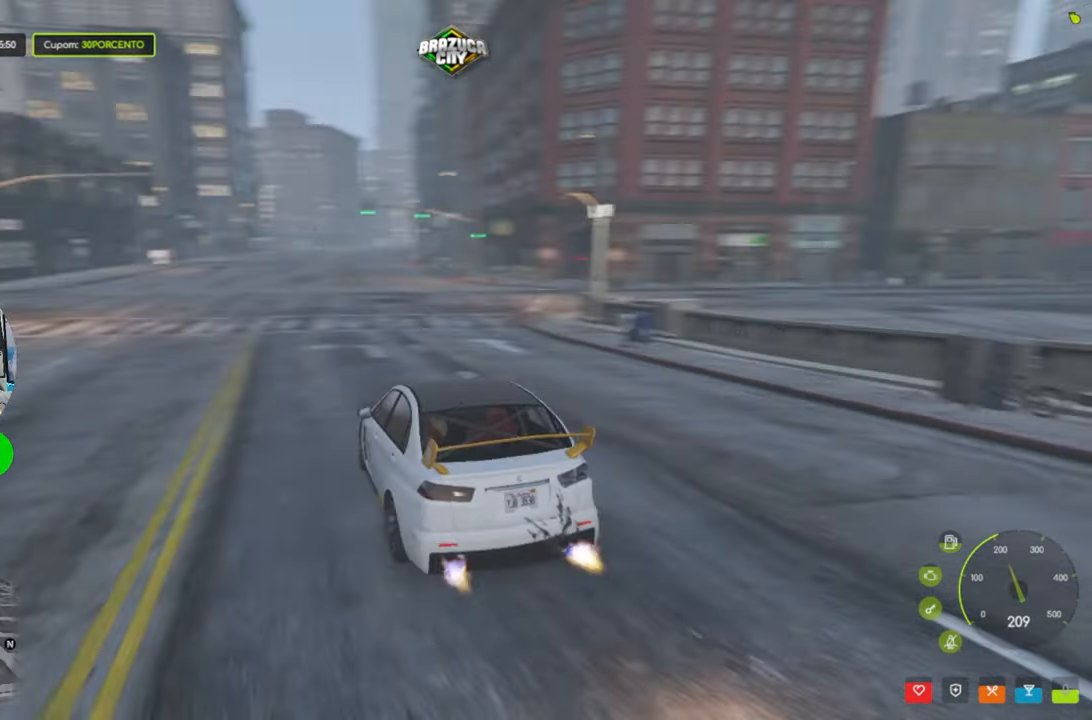
{"keys": [], "mouse": [], "events": [[166, "s", "down"], [400, "s", "up"]]}
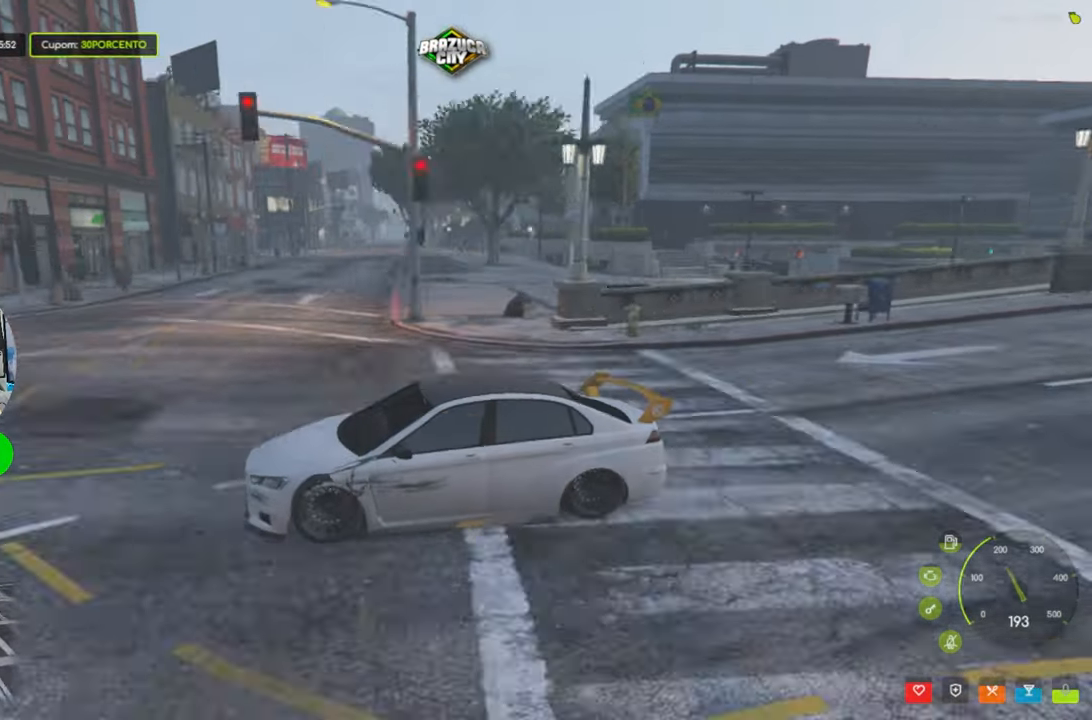
{"keys": ["d"], "mouse": [], "events": [[416, "d", "down"]]}
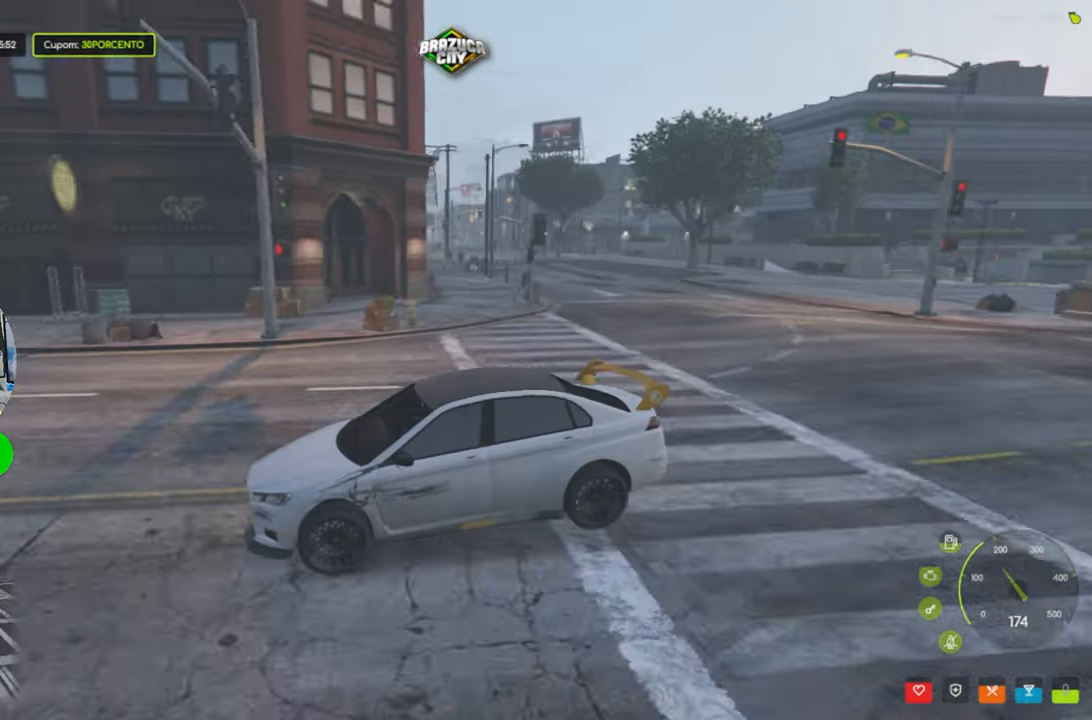
{"keys": [], "mouse": [], "events": [[100, "d", "up"], [333, "d", "down"], [416, "d", "up"]]}
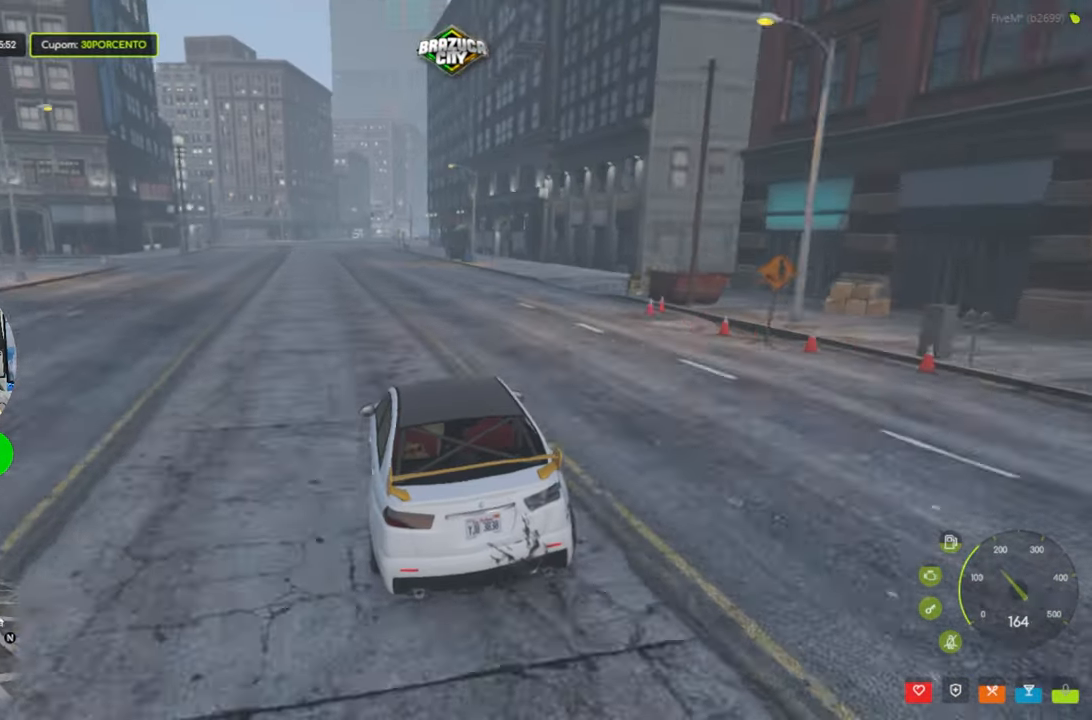
{"keys": ["w"], "mouse": [], "events": [[116, "a", "down"], [250, "a", "up"], [400, "w", "down"]]}
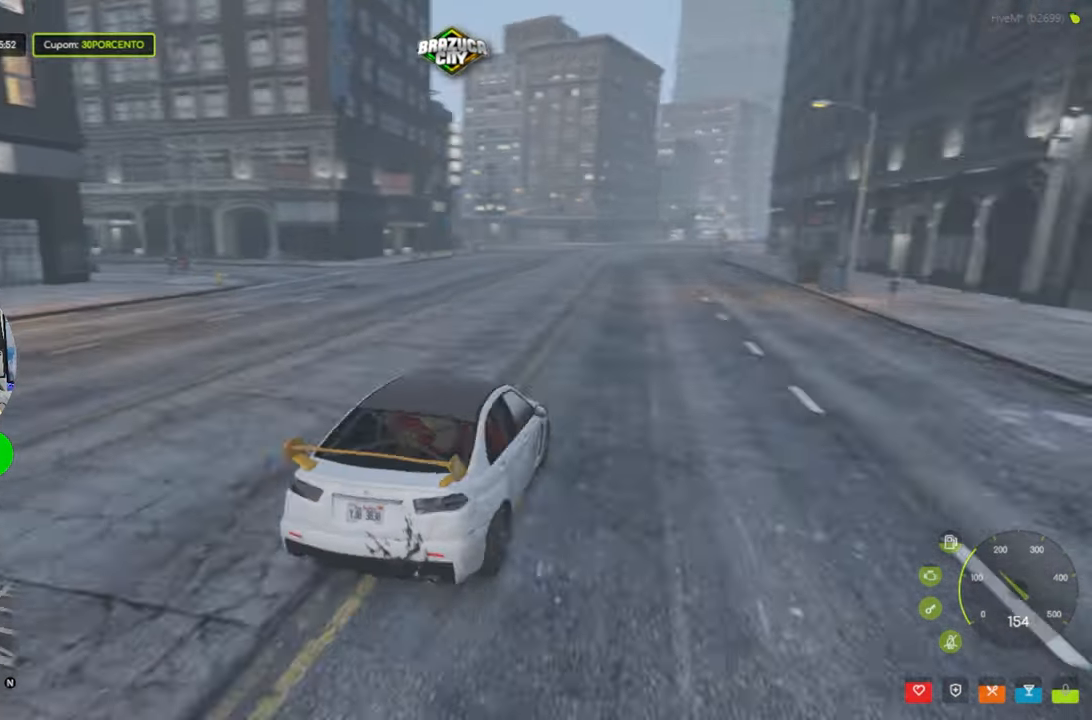
{"keys": [], "mouse": [], "events": [[500, "w", "up"]]}
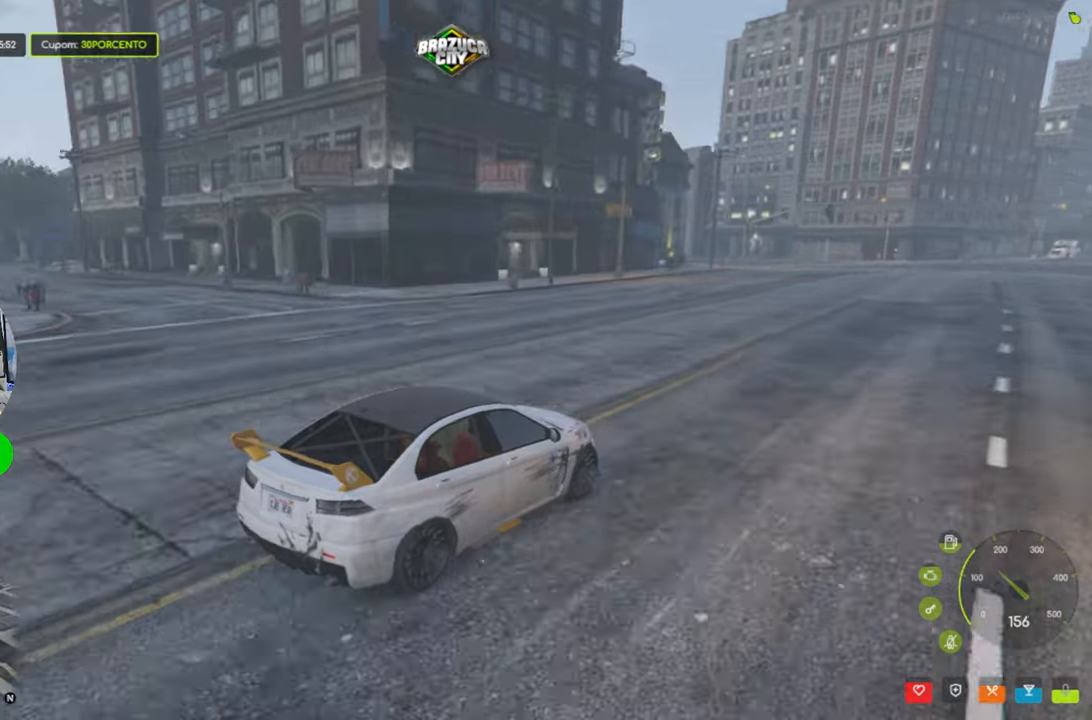
{"keys": [], "mouse": [], "events": []}
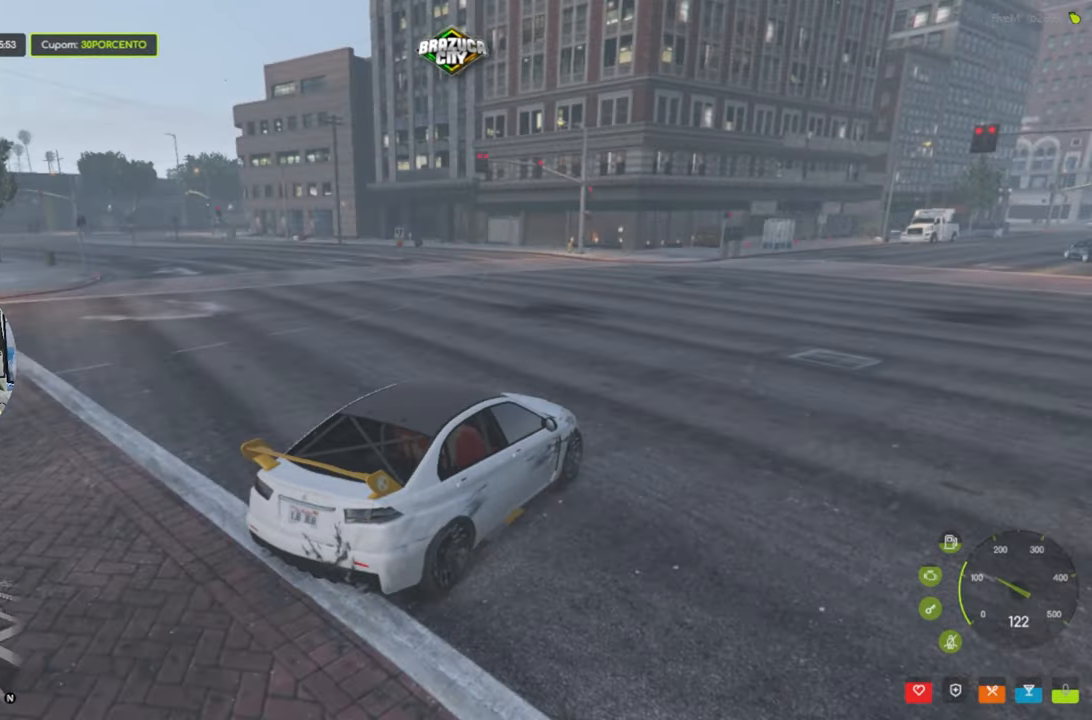
{"keys": [], "mouse": [], "events": [[33, "d", "down"], [183, "d", "up"]]}
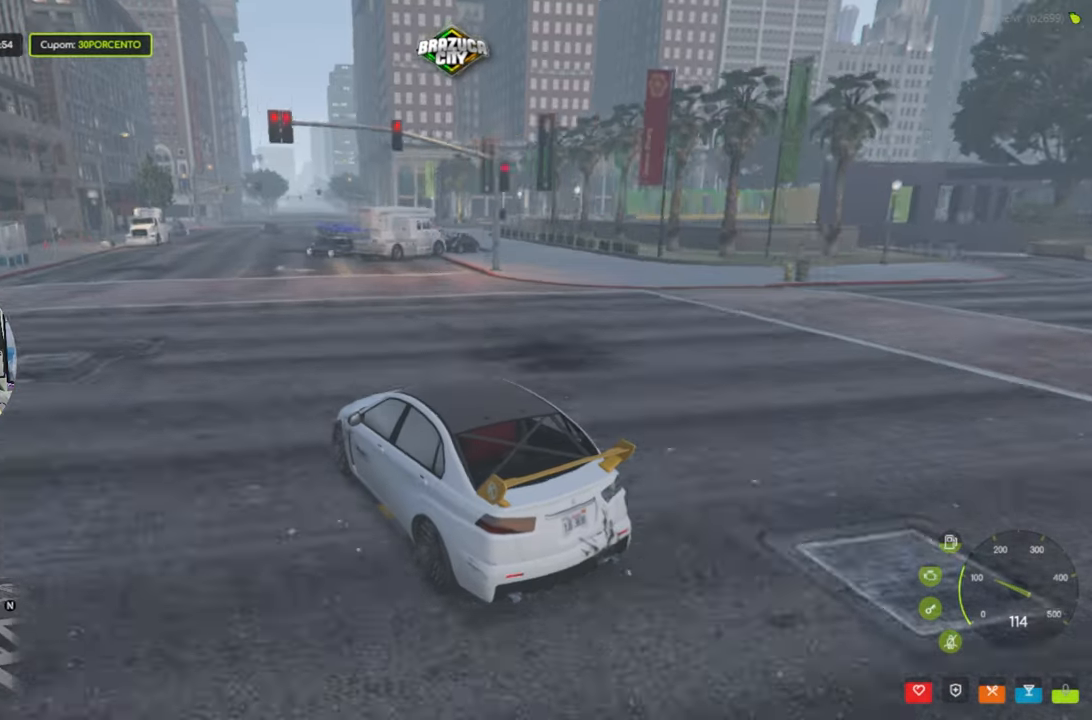
{"keys": [], "mouse": [], "events": [[50, "d", "down"], [200, "d", "up"]]}
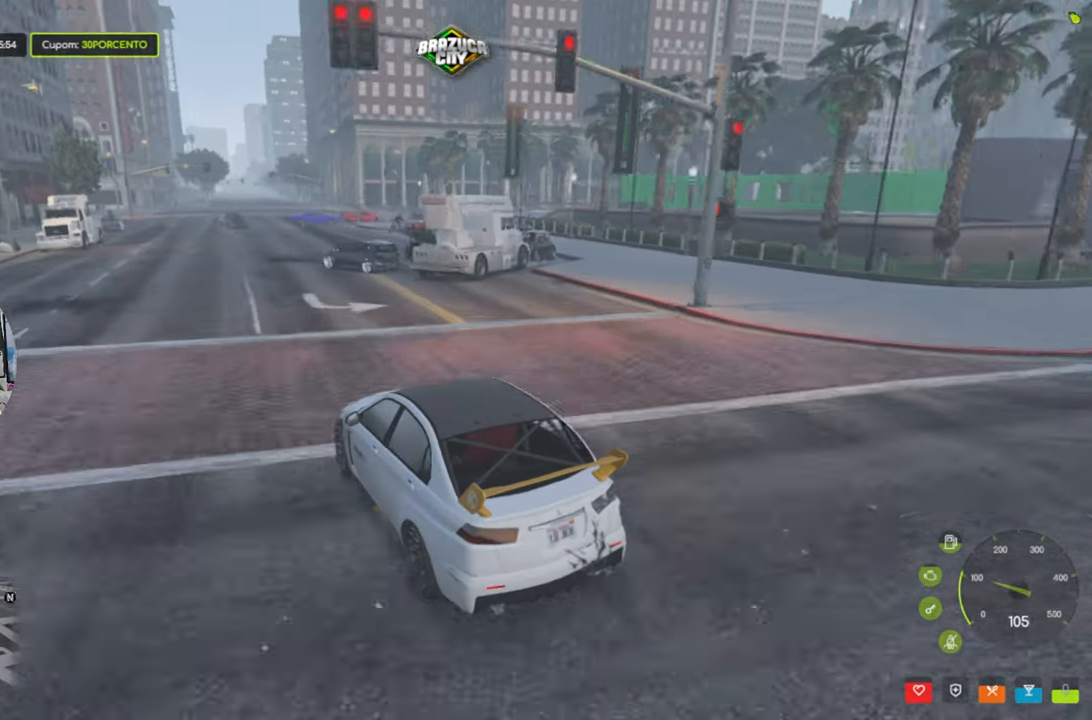
{"keys": ["d", "s"], "mouse": [], "events": [[117, "s", "down"], [500, "d", "down"]]}
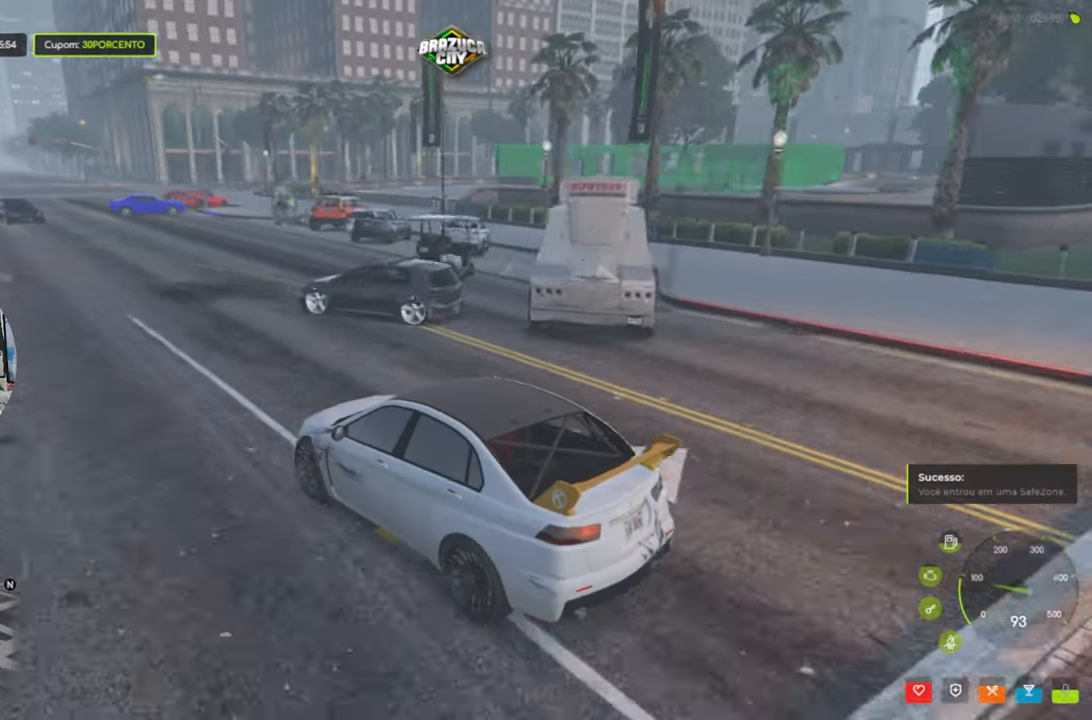
{"keys": [], "mouse": [], "events": [[33, "s", "up"], [183, "d", "up"]]}
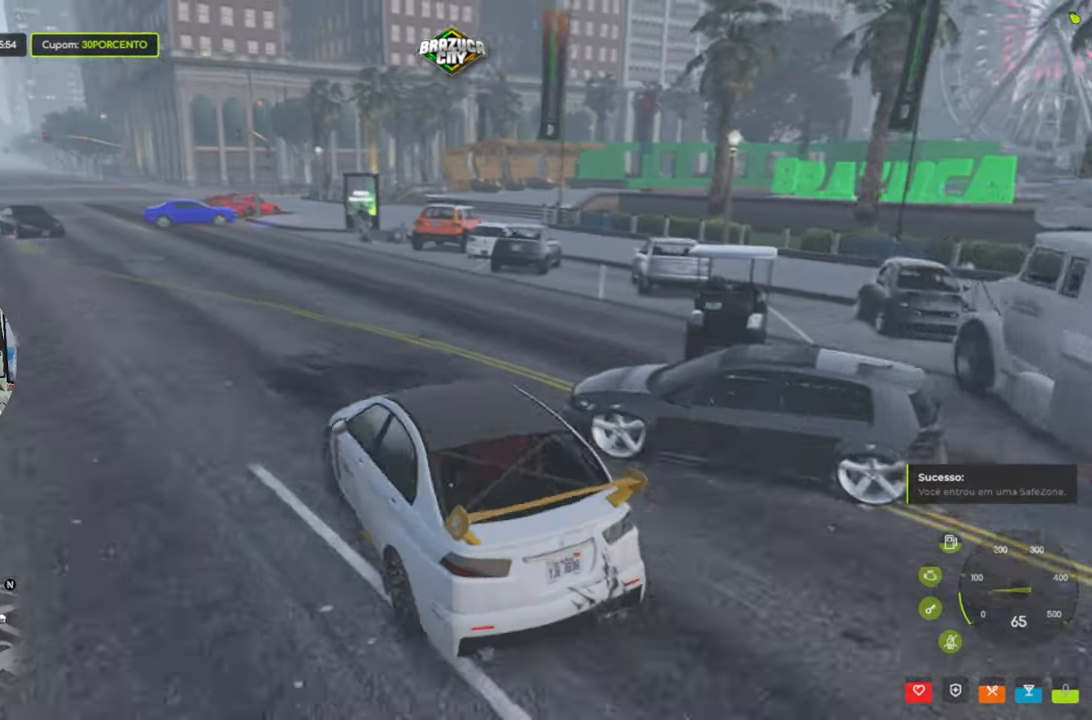
{"keys": ["w"], "mouse": [], "events": [[200, "a", "down"], [283, "a", "up"], [283, "w", "down"]]}
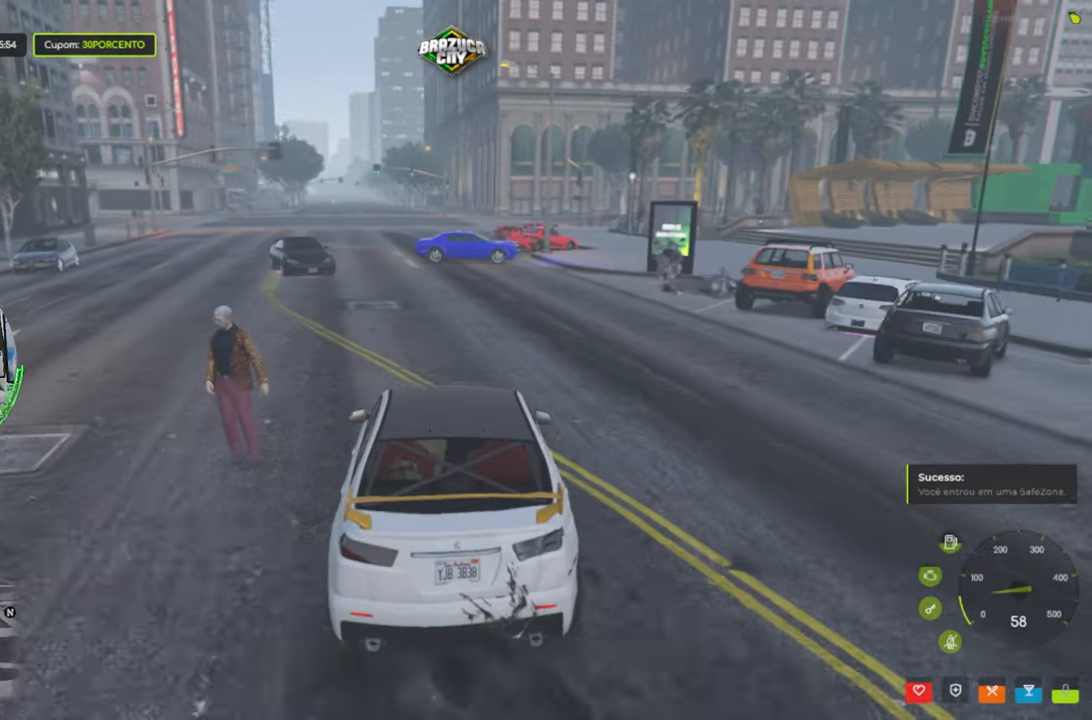
{"keys": [], "mouse": [], "events": [[450, "w", "up"]]}
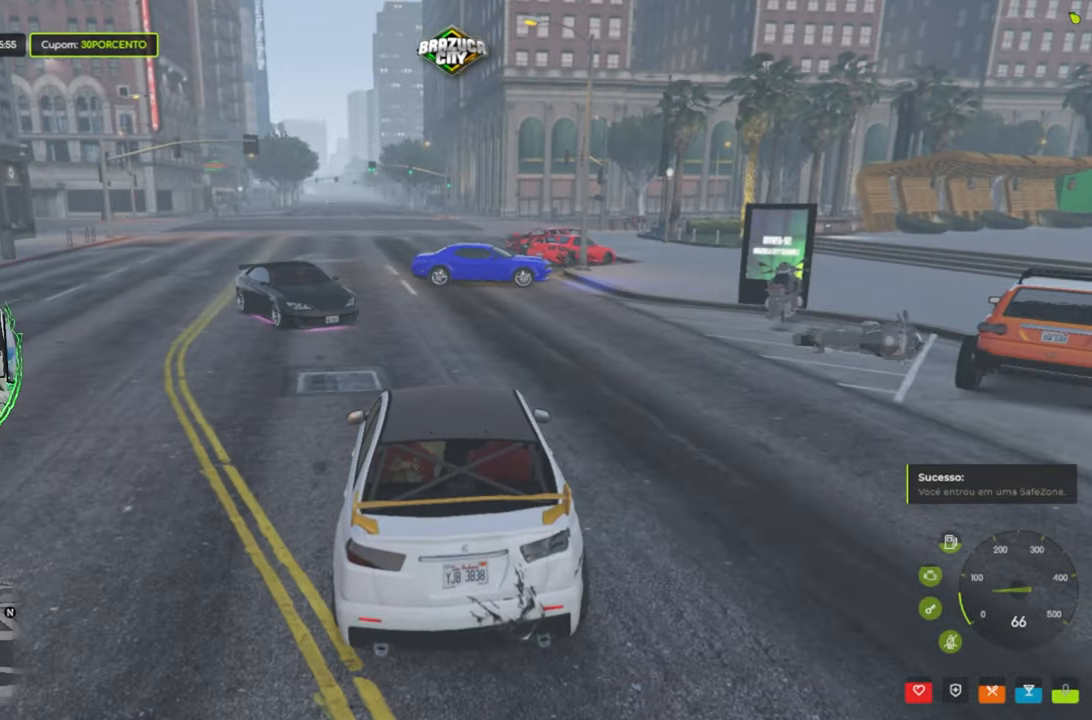
{"keys": [], "mouse": [], "events": [[33, "a", "down"], [100, "a", "up"]]}
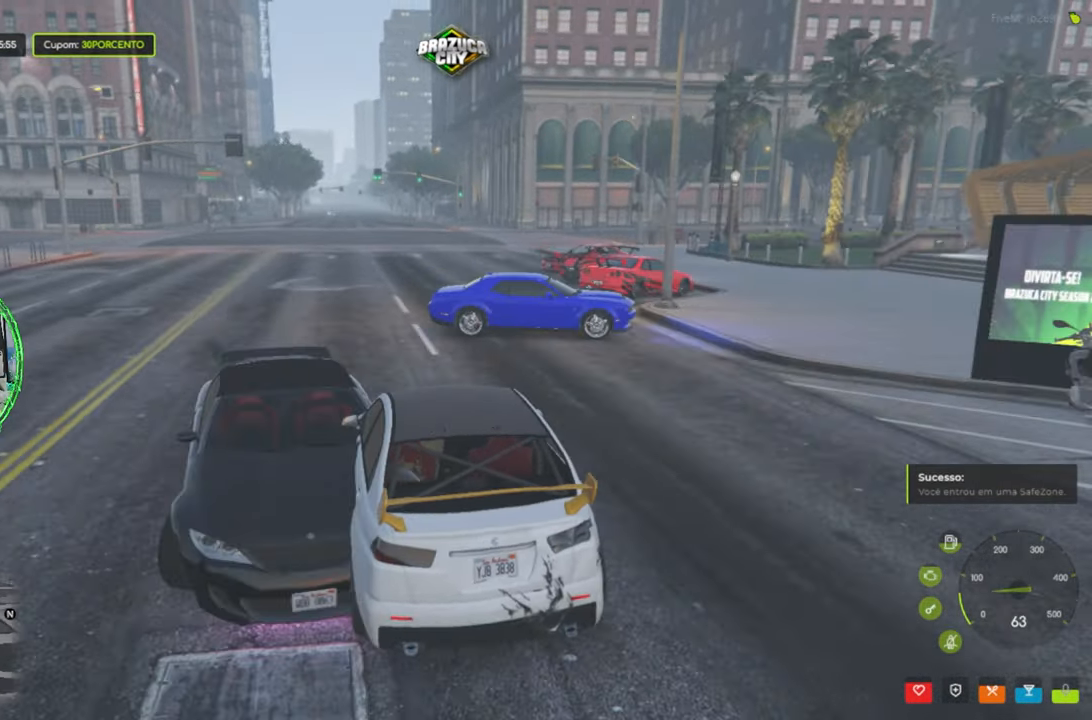
{"keys": ["d", "w"], "mouse": [], "events": [[50, "a", "down"], [150, "a", "up"], [283, "w", "down"], [467, "d", "down"]]}
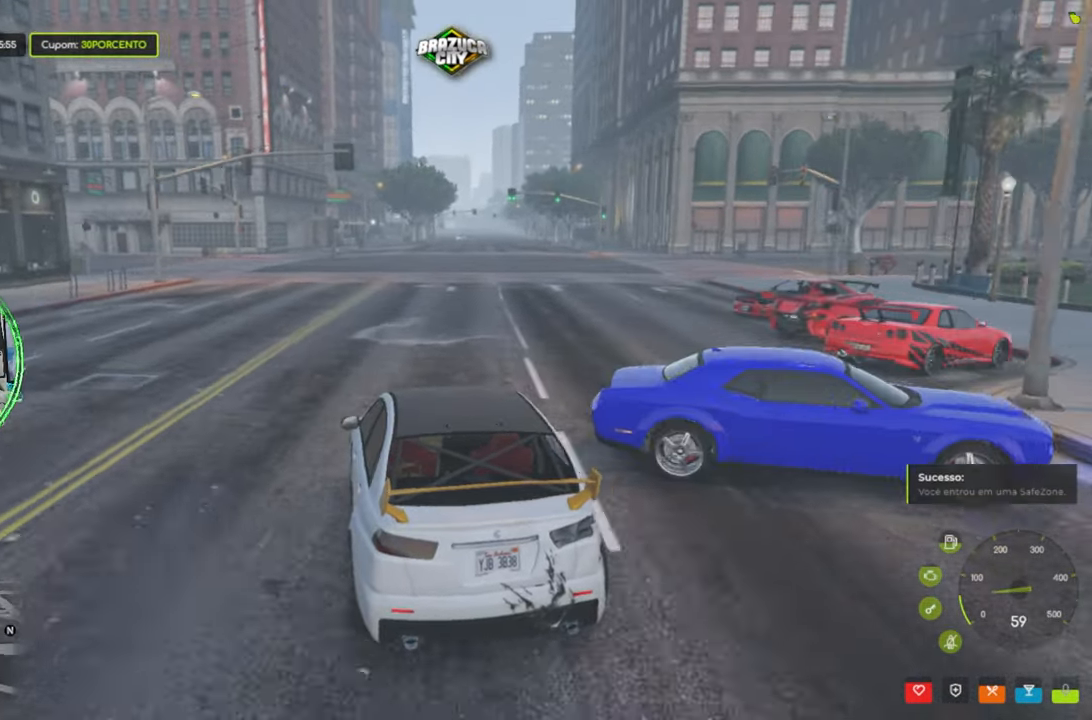
{"keys": ["w"], "mouse": [], "events": [[67, "w", "up"], [167, "d", "up"], [217, "w", "down"]]}
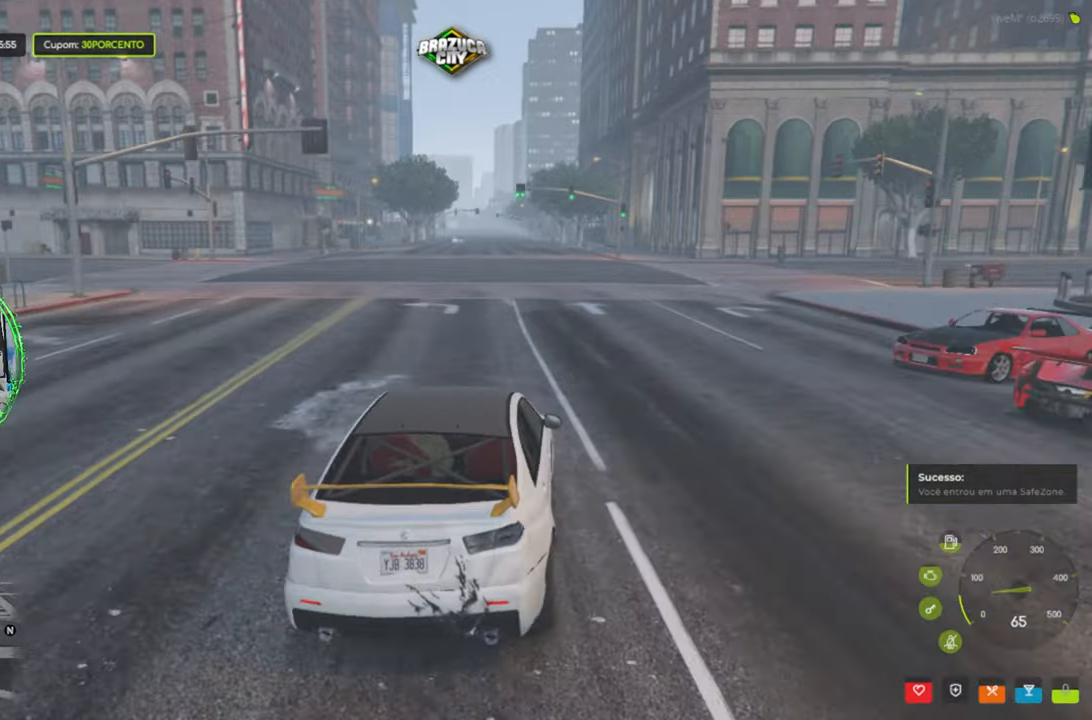
{"keys": [], "mouse": [], "events": [[184, "w", "up"]]}
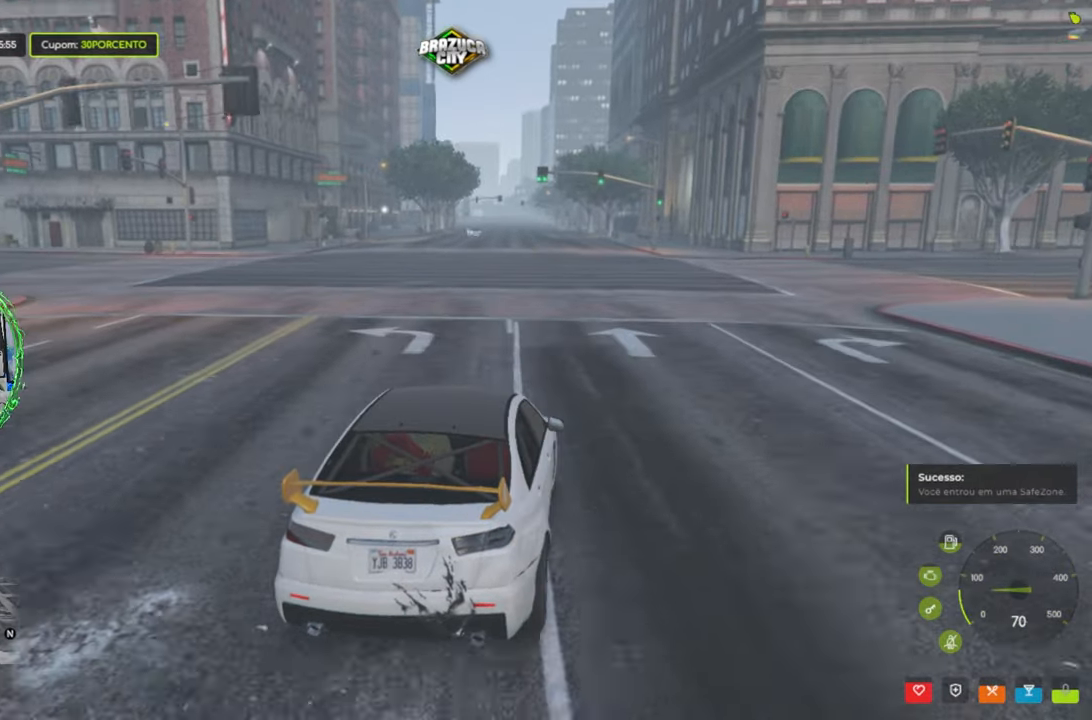
{"keys": ["a"], "mouse": [], "events": [[284, "a", "down"]]}
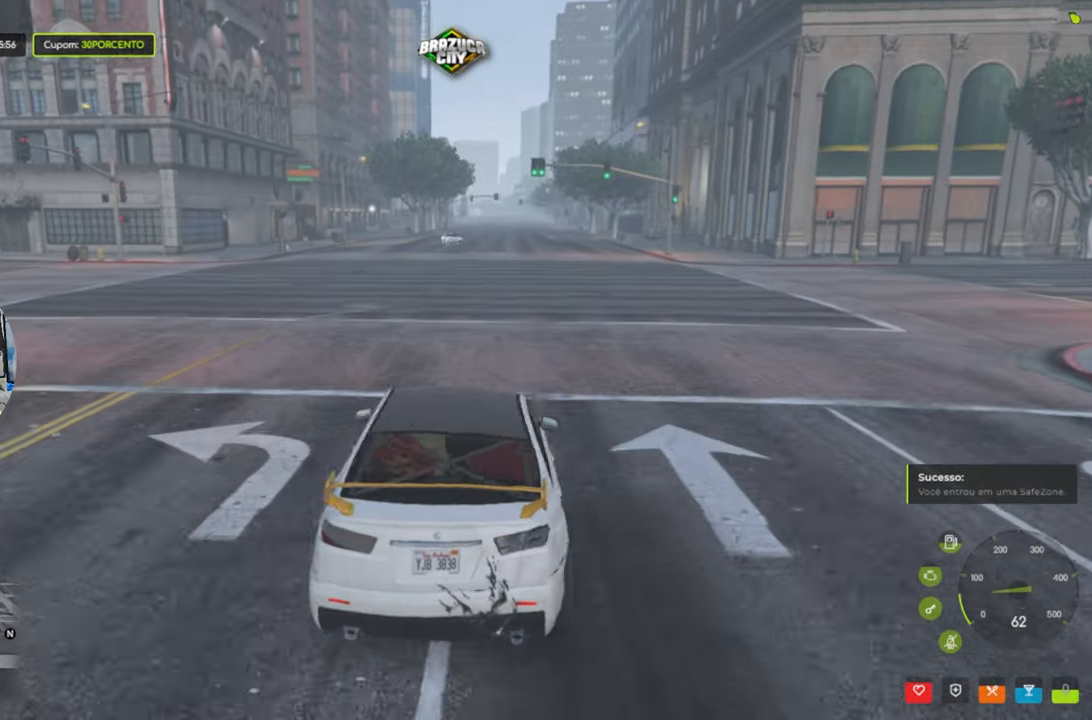
{"keys": ["a", "w"], "mouse": [], "events": [[67, "w", "down"], [250, "a", "up"], [400, "a", "down"]]}
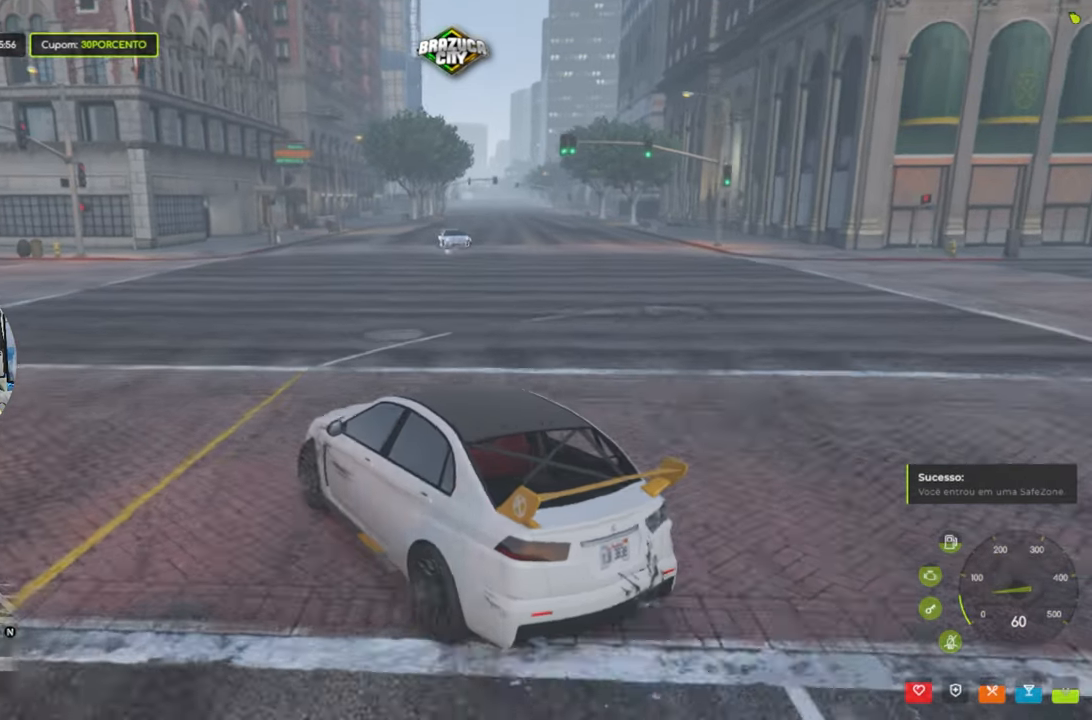
{"keys": ["a", "w"], "mouse": [], "events": [[84, "a", "up"], [317, "a", "down"]]}
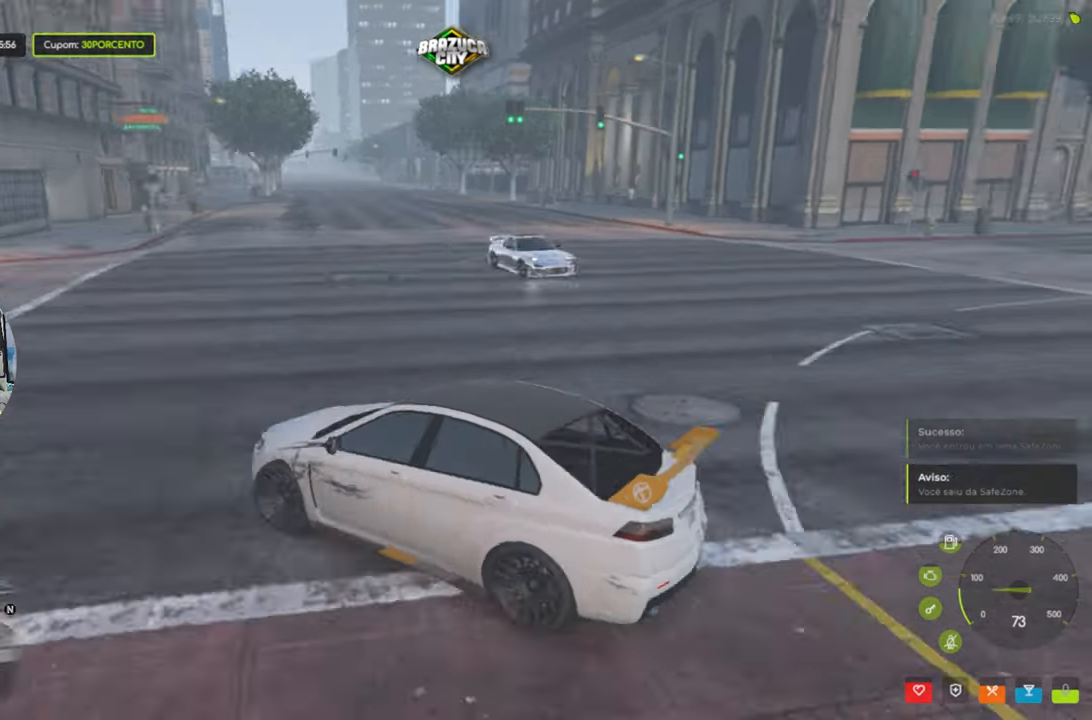
{"keys": [], "mouse": [], "events": [[284, "a", "up"], [284, "w", "up"]]}
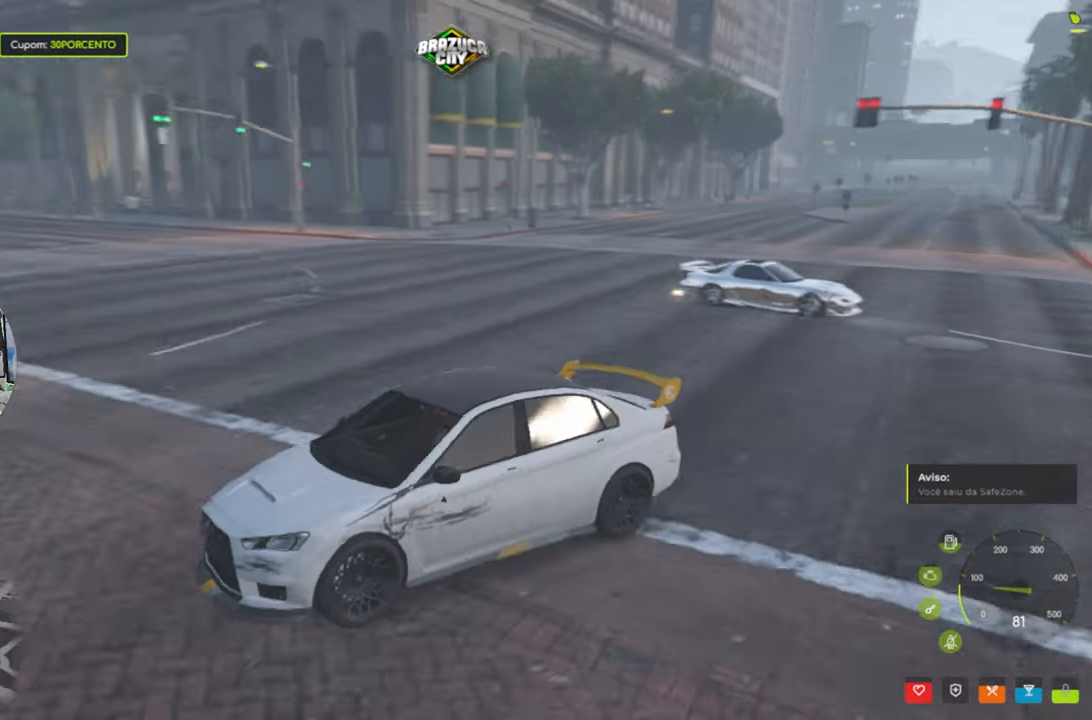
{"keys": ["w"], "mouse": [], "events": [[117, "a", "down"], [217, "w", "down"], [350, "a", "up"]]}
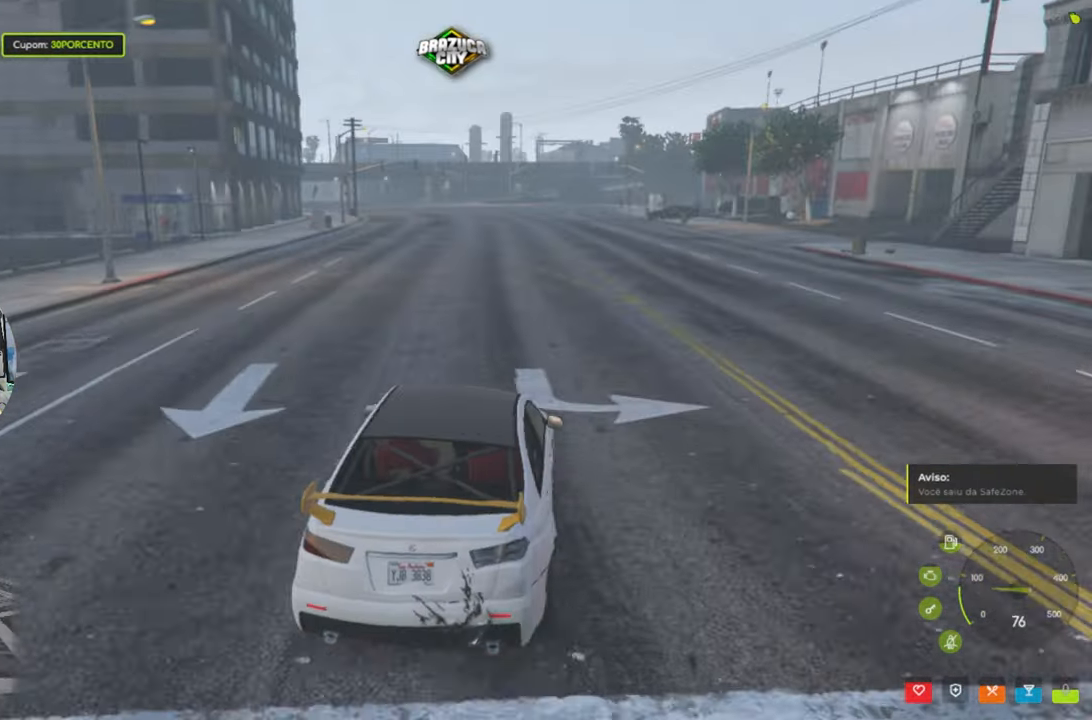
{"keys": ["c", "w"], "mouse": [], "events": [[367, "c", "down"]]}